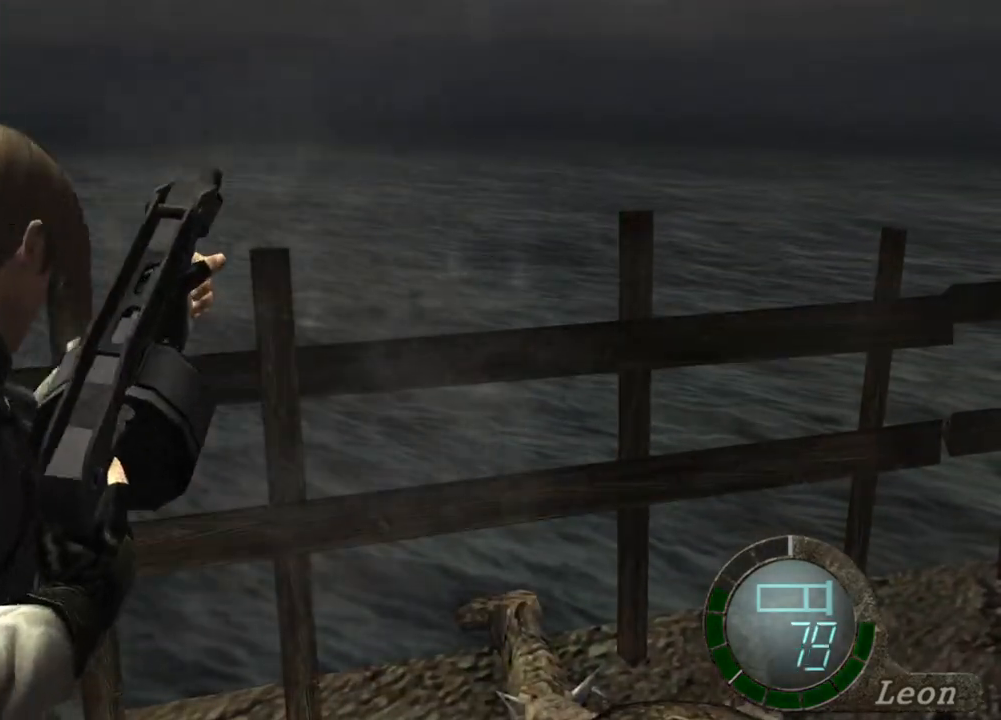
Gameplay with keyboard and mouse; each line is a JSON object with the keys and mouse buttons held at the frame after it. "events" lists presses ("down") and releases ("up") of "1", "2", "3", "4", "5", "a", "b", "c", "d", "e", "f", "g", "q", "r", "s", "shift", "space", "t", "tab", "tilde", "v", "w", "x", "z", "mouse_left", "mouse_wheel", "mouse_right", "mouse_mb4" and "mouse_mb5" between this image and that frame as [ms after this image, input, new state], when the widget could be followed in between. "mouse_left", "mouse_wheel", "mouse_right", "mouse_mb4", "mouse_mb5" = the "left", "wheel", "right", "mb4", "mb5" buttons of the "mouse" list. No other keys are recorded. "wheel" means that the mouse wheel is clicked or scrolled. Mouse movement is not recorded. Not read: alt ctrl.
{"keys": [], "mouse": ["right"], "events": [[33, "mouse_left", "up"]]}
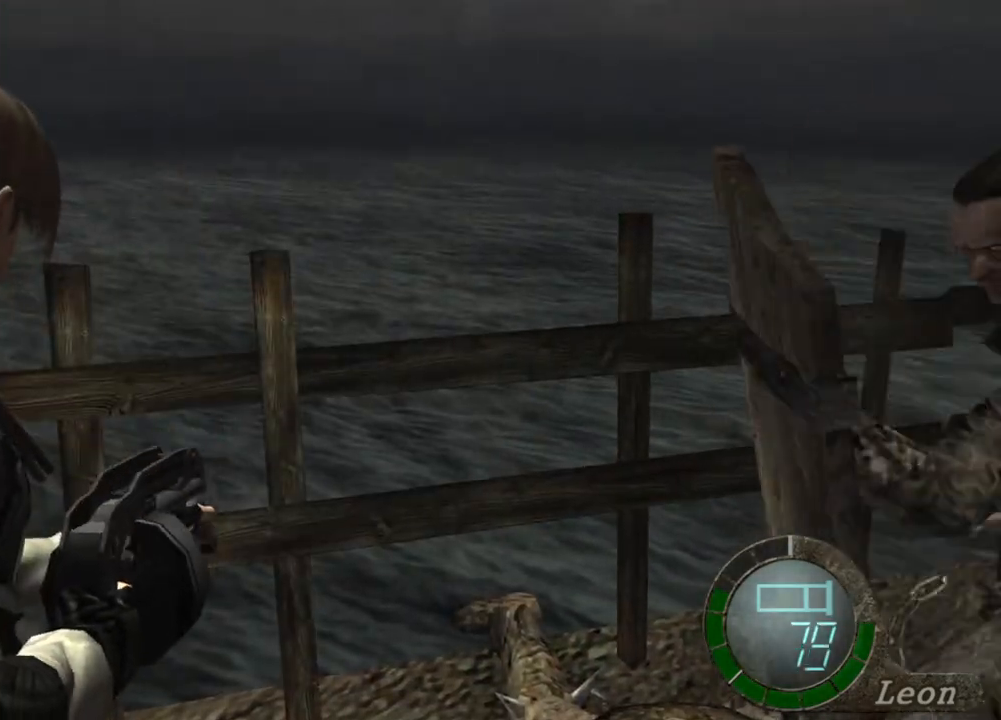
{"keys": ["tab"], "mouse": ["right"], "events": [[367, "tab", "down"]]}
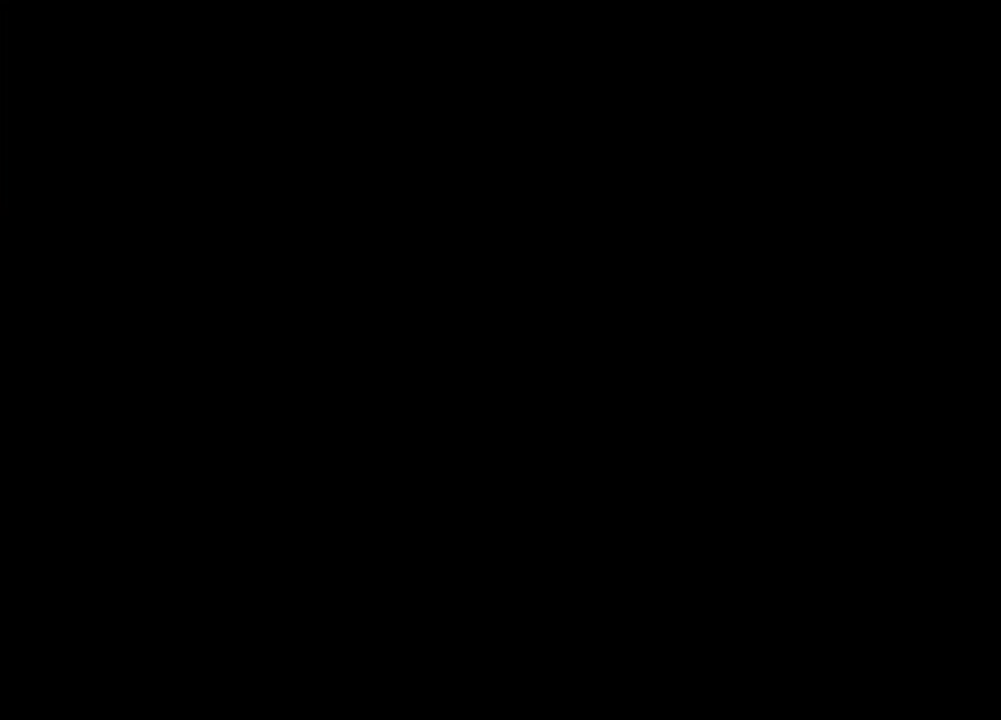
{"keys": [], "mouse": ["right"], "events": [[33, "tab", "up"]]}
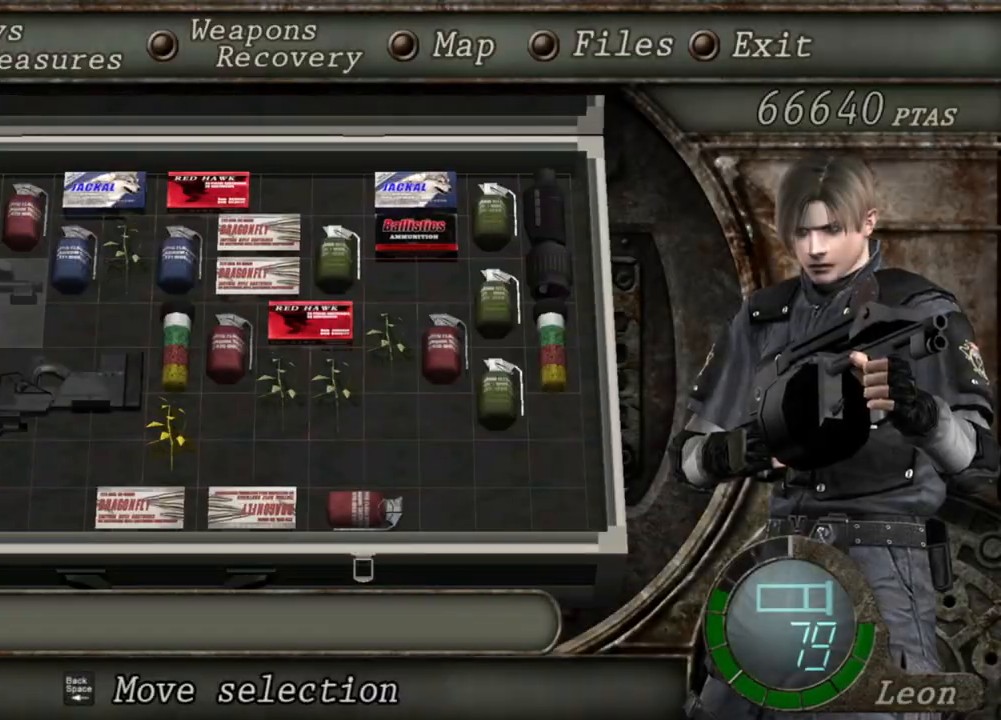
{"keys": [], "mouse": ["right"], "events": []}
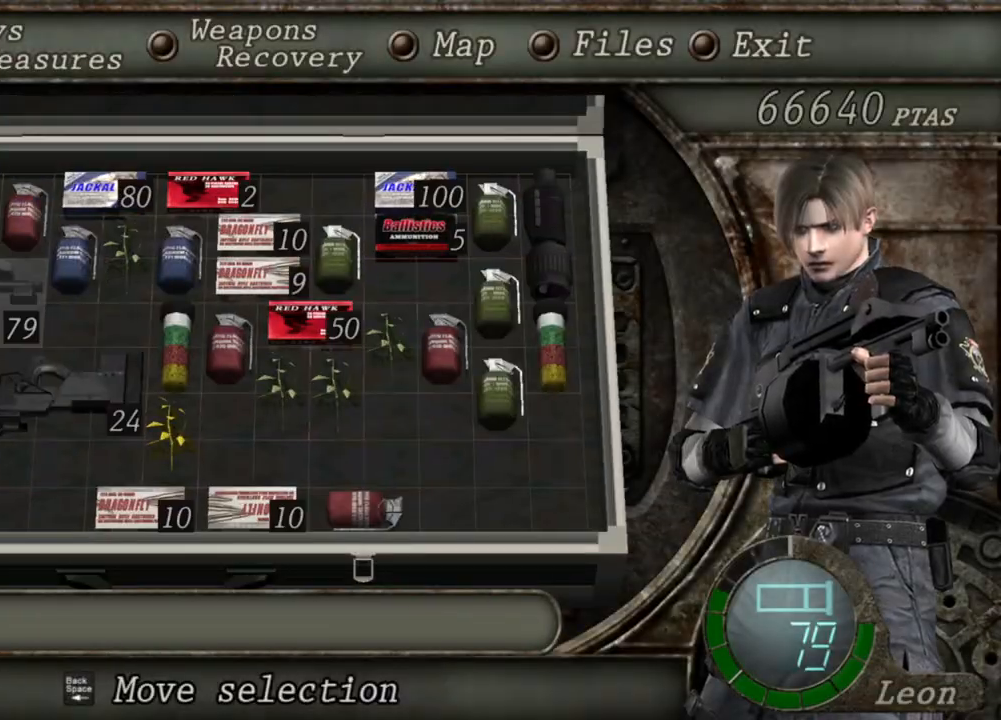
{"keys": [], "mouse": ["right"], "events": [[133, "tab", "down"], [300, "tab", "up"]]}
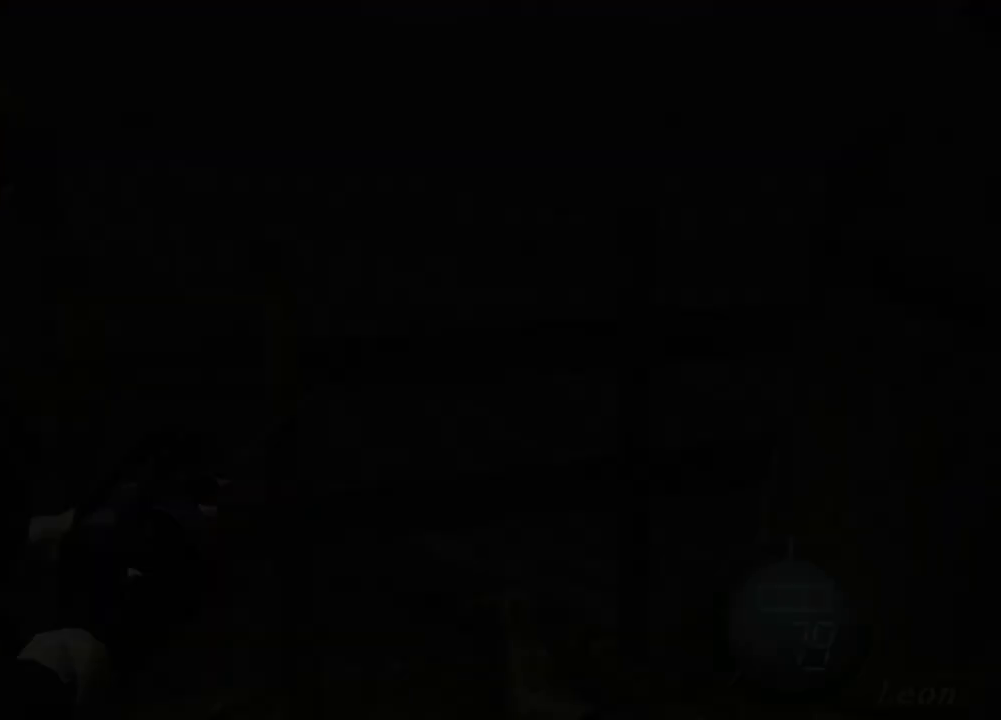
{"keys": [], "mouse": ["right"], "events": [[267, "mouse_left", "down"], [401, "mouse_left", "up"]]}
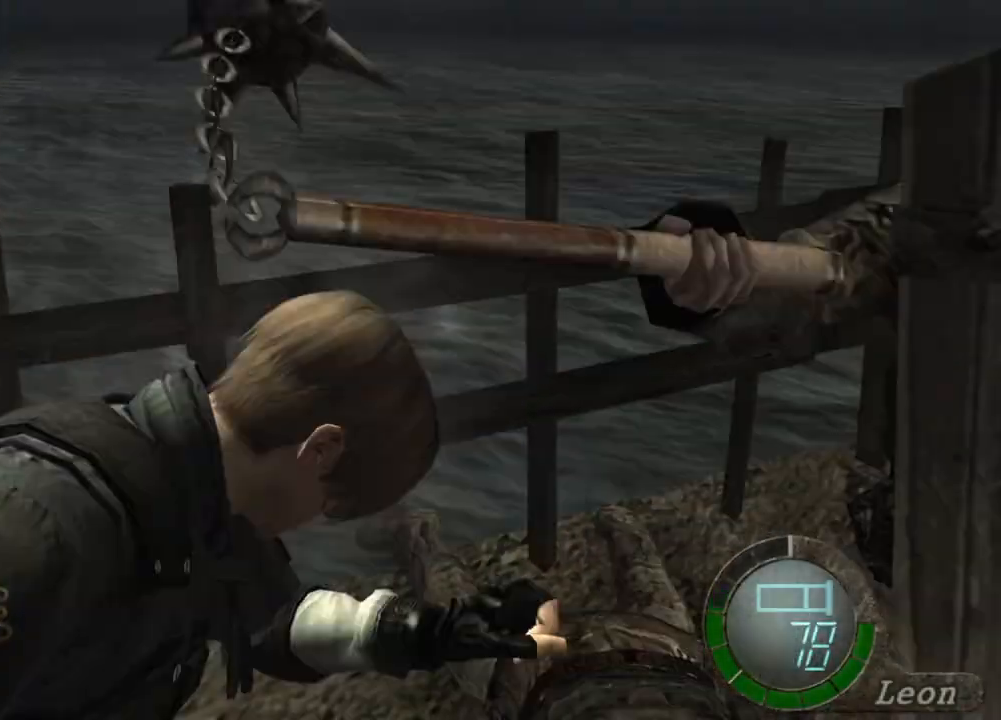
{"keys": [], "mouse": [], "events": [[434, "mouse_right", "up"]]}
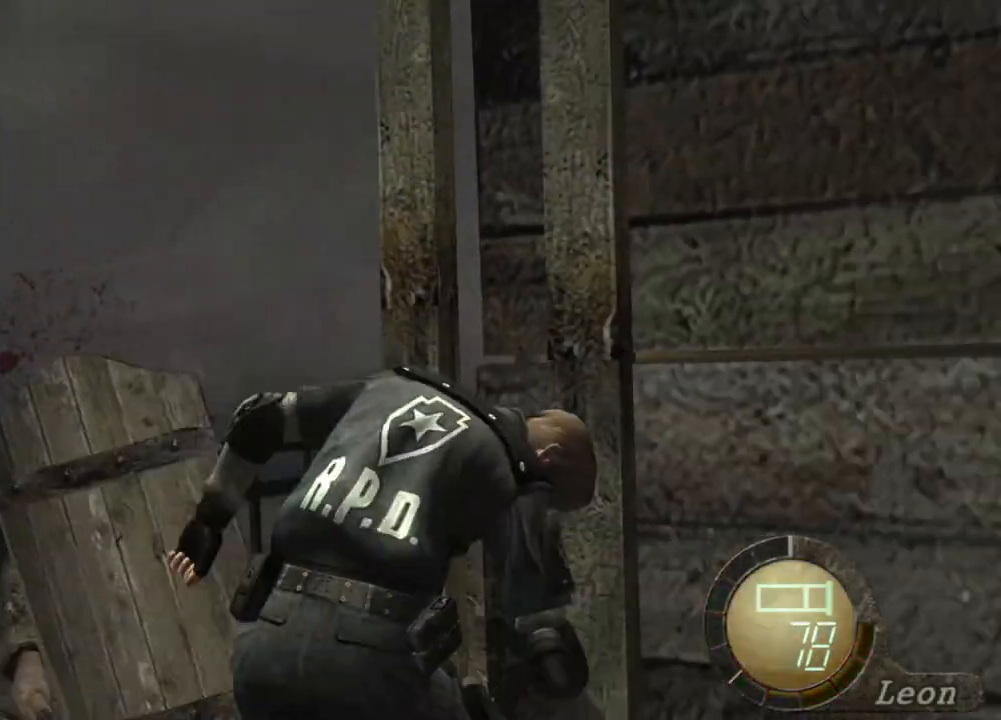
{"keys": [], "mouse": [], "events": []}
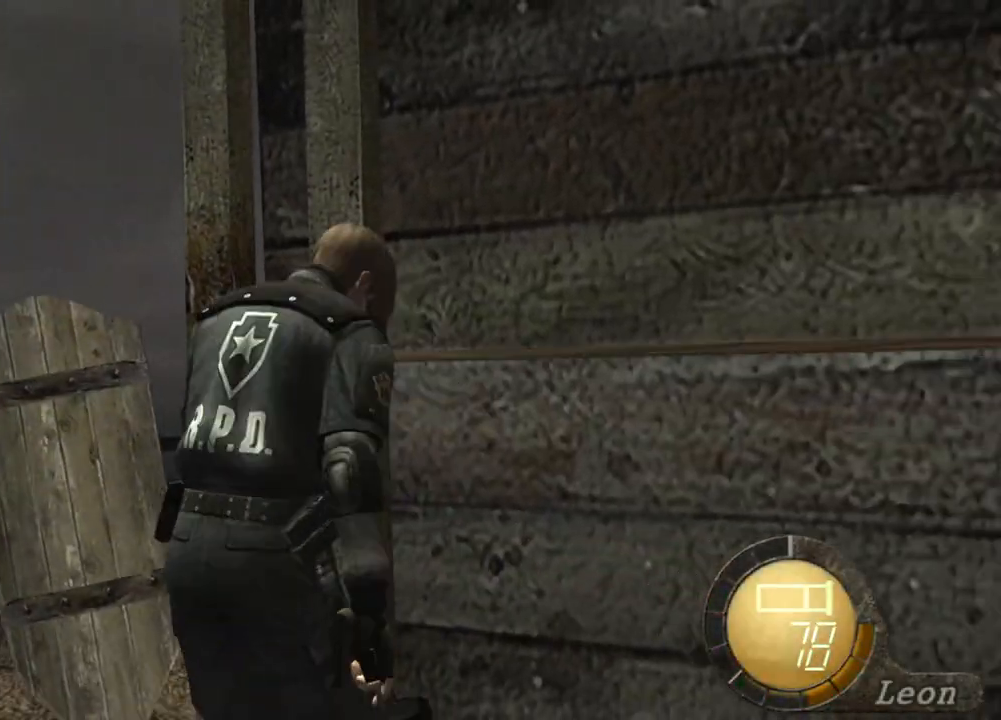
{"keys": ["s"], "mouse": [], "events": [[200, "s", "down"]]}
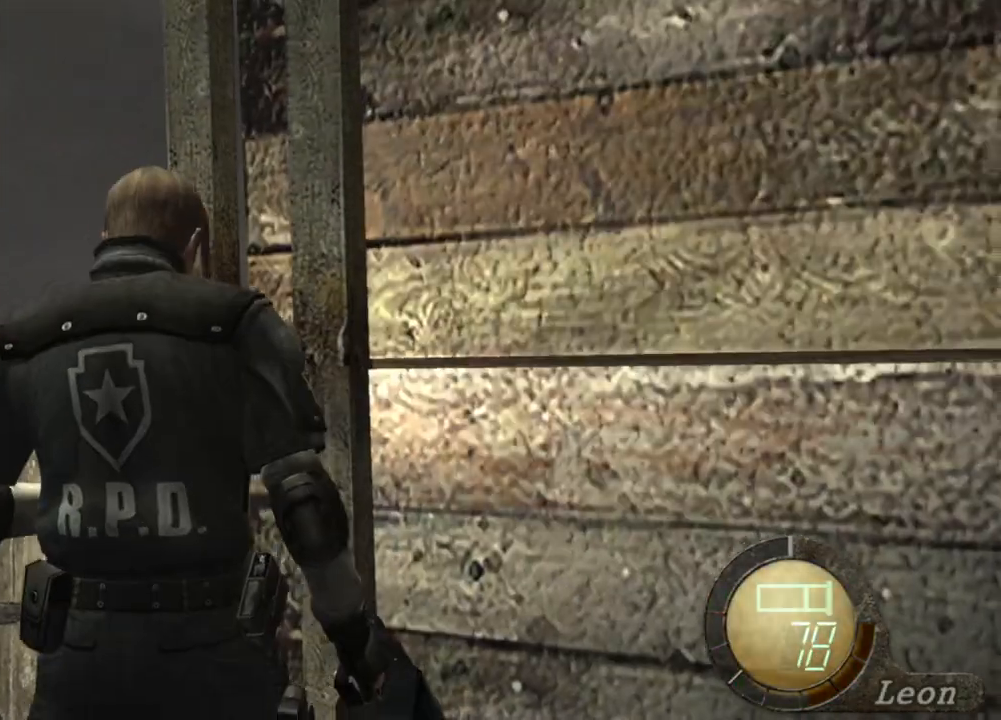
{"keys": ["s"], "mouse": [], "events": []}
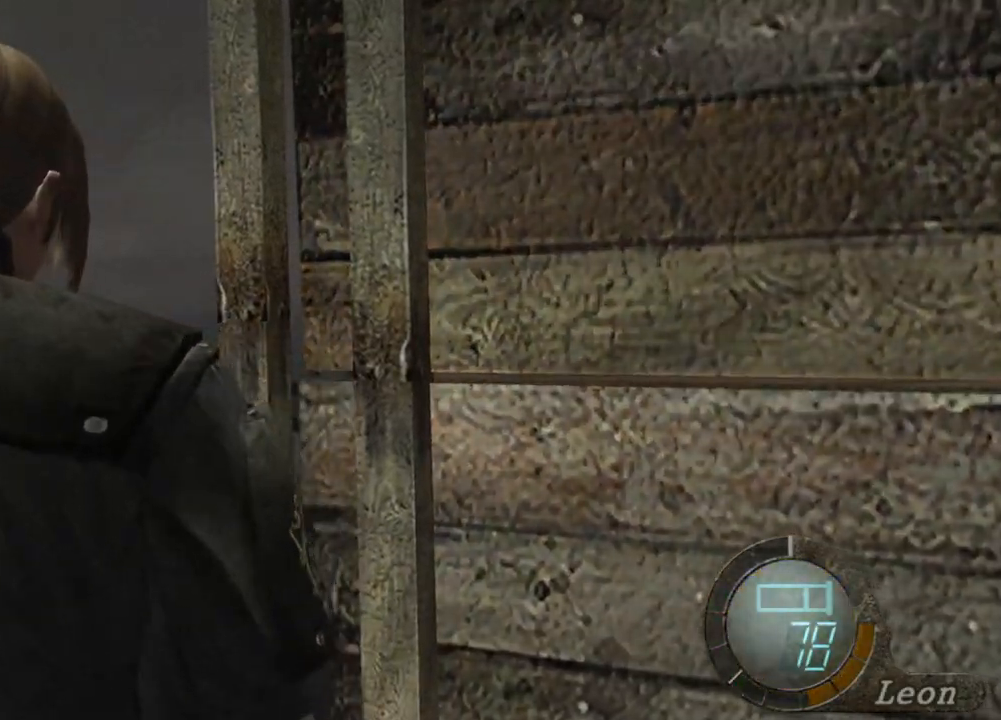
{"keys": [], "mouse": [], "events": [[66, "tab", "down"], [100, "s", "up"], [200, "tab", "up"]]}
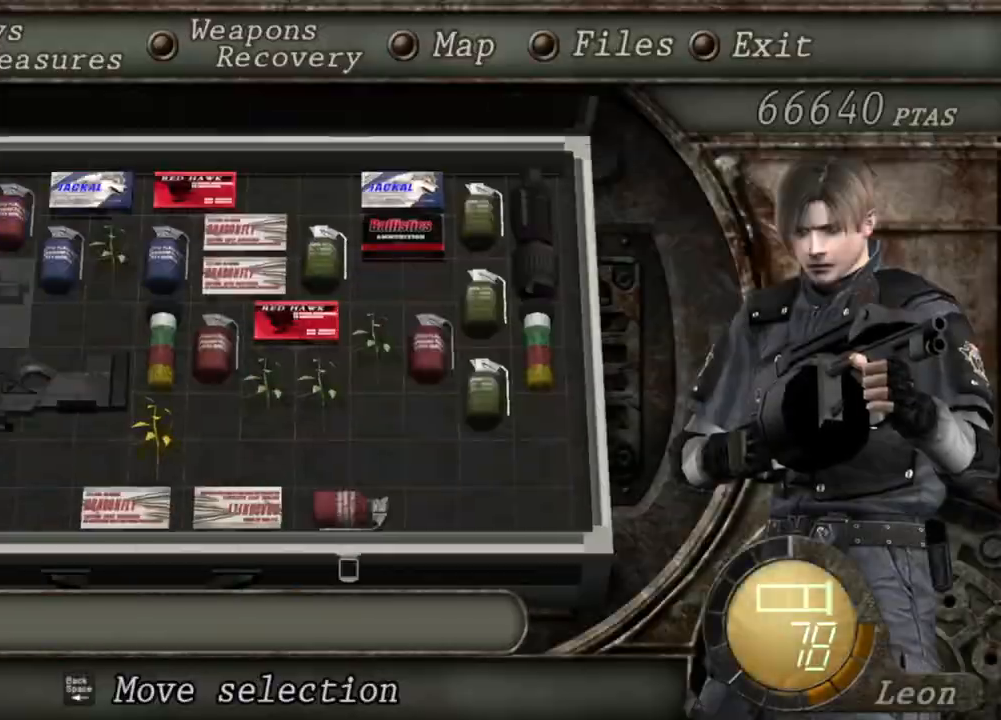
{"keys": [], "mouse": [], "events": []}
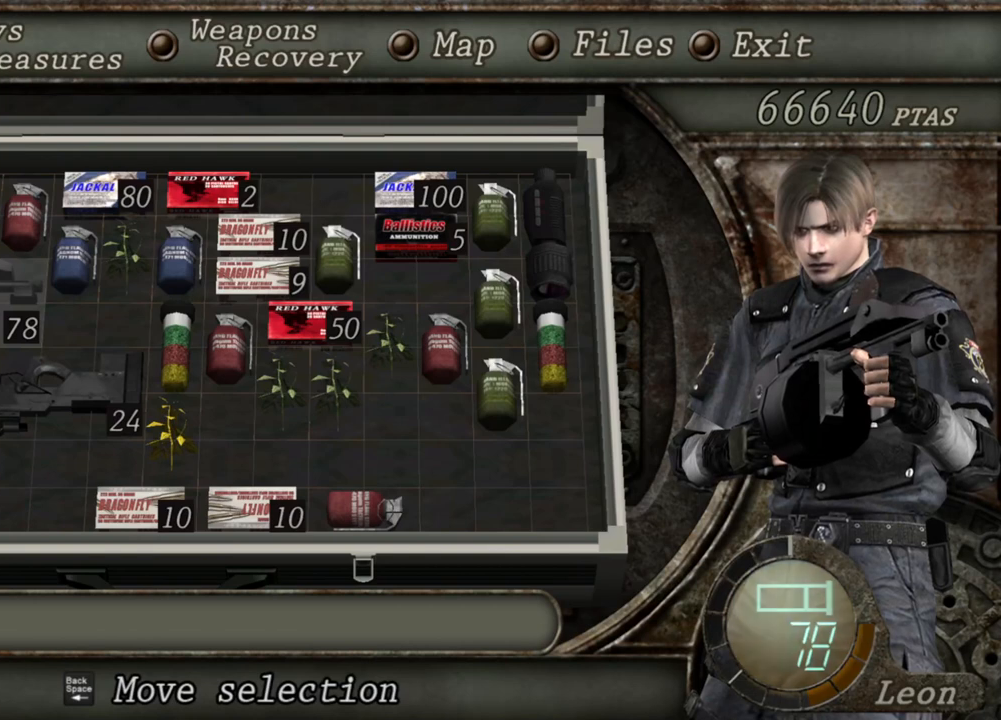
{"keys": [], "mouse": [], "events": []}
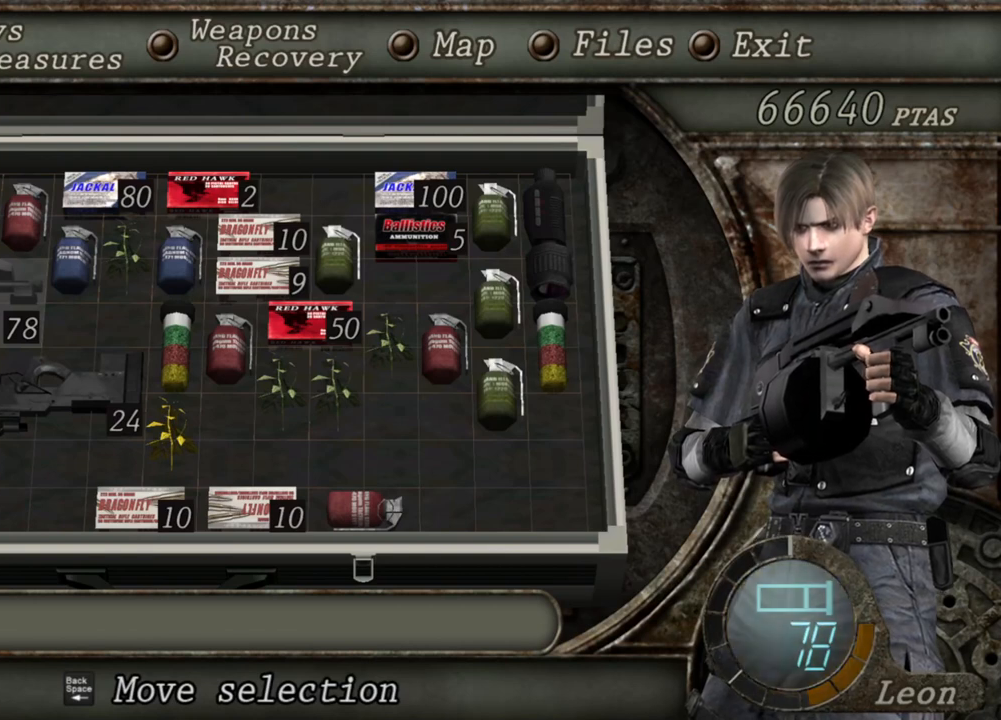
{"keys": [], "mouse": [], "events": []}
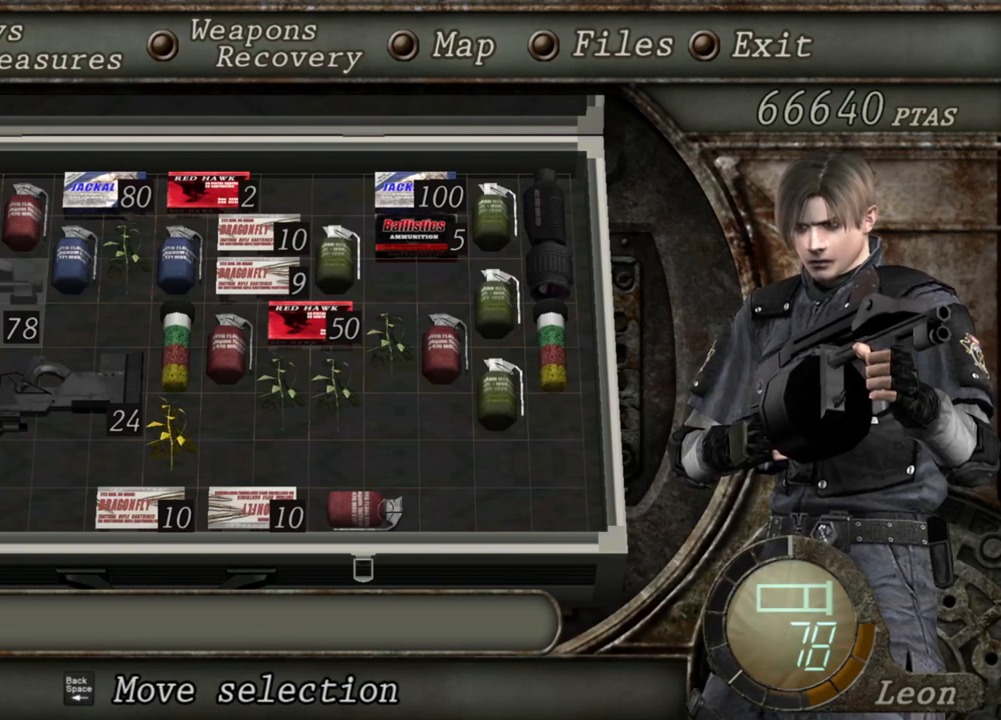
{"keys": [], "mouse": [], "events": []}
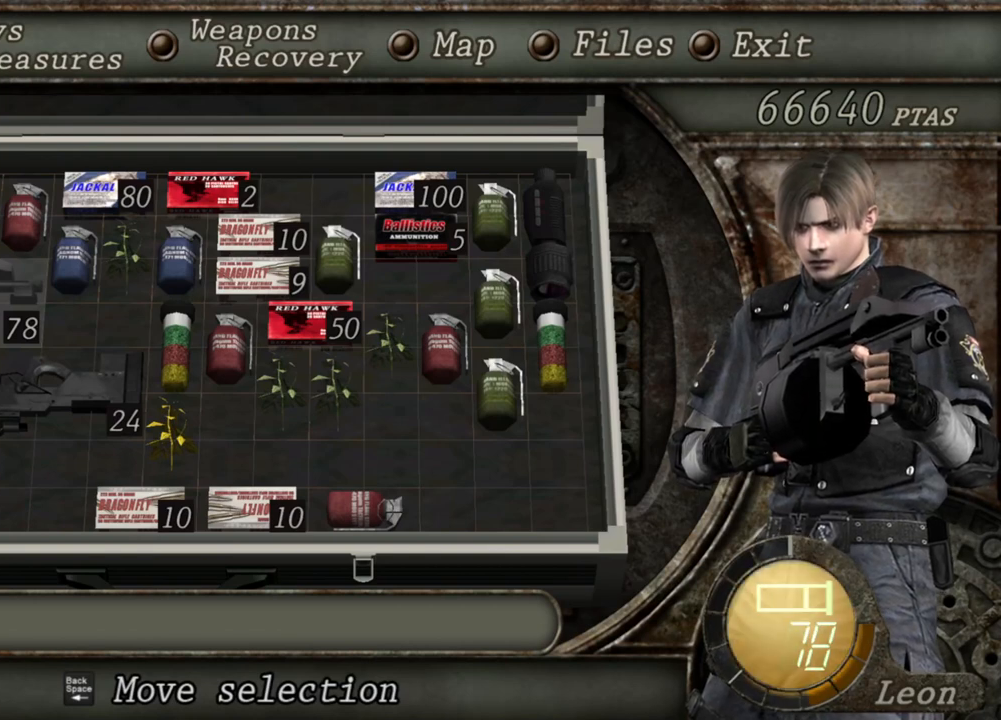
{"keys": [], "mouse": [], "events": []}
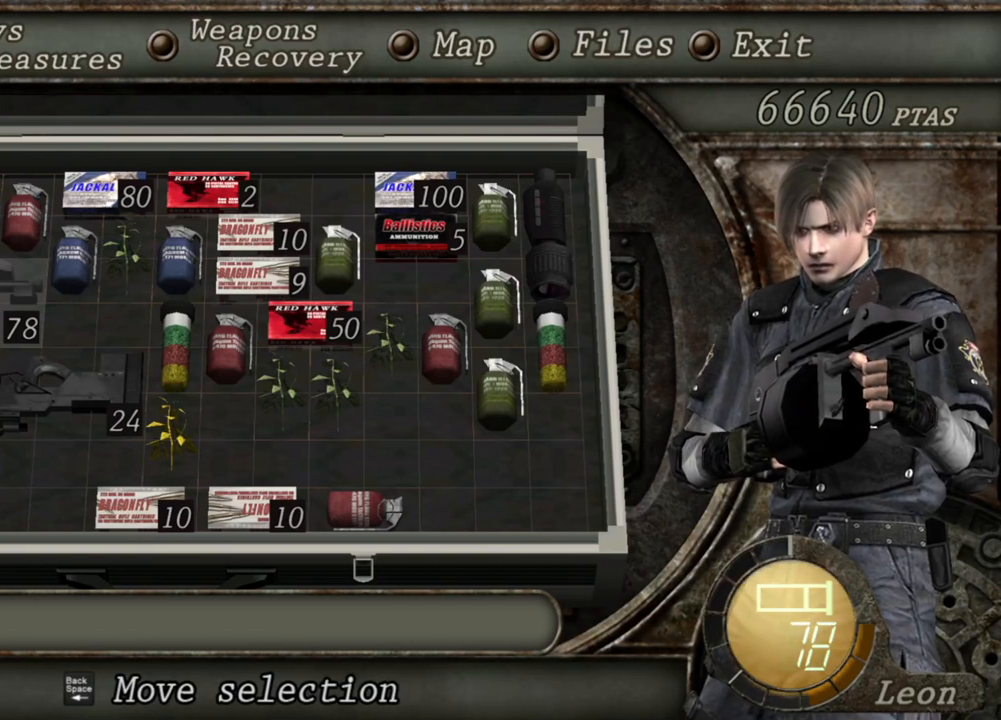
{"keys": [], "mouse": [], "events": []}
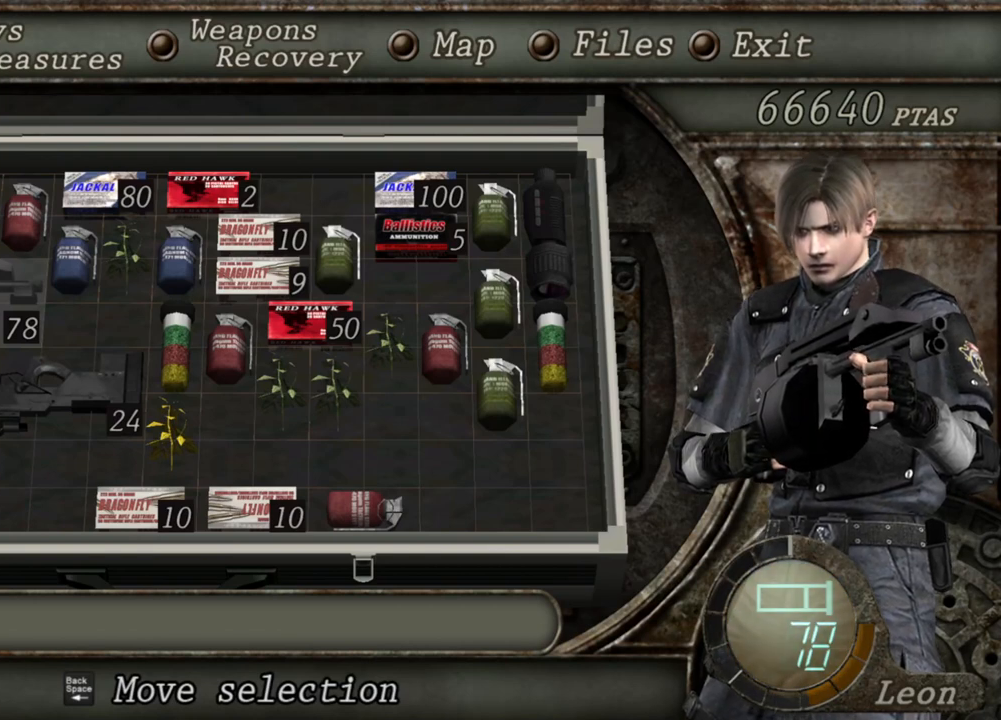
{"keys": [], "mouse": [], "events": []}
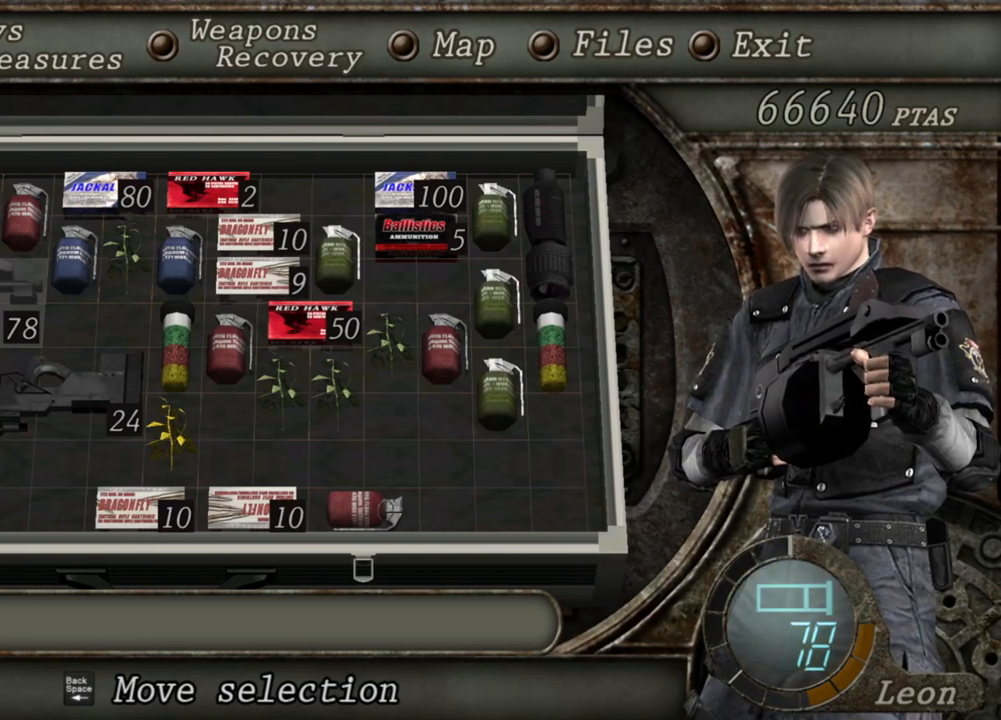
{"keys": [], "mouse": [], "events": []}
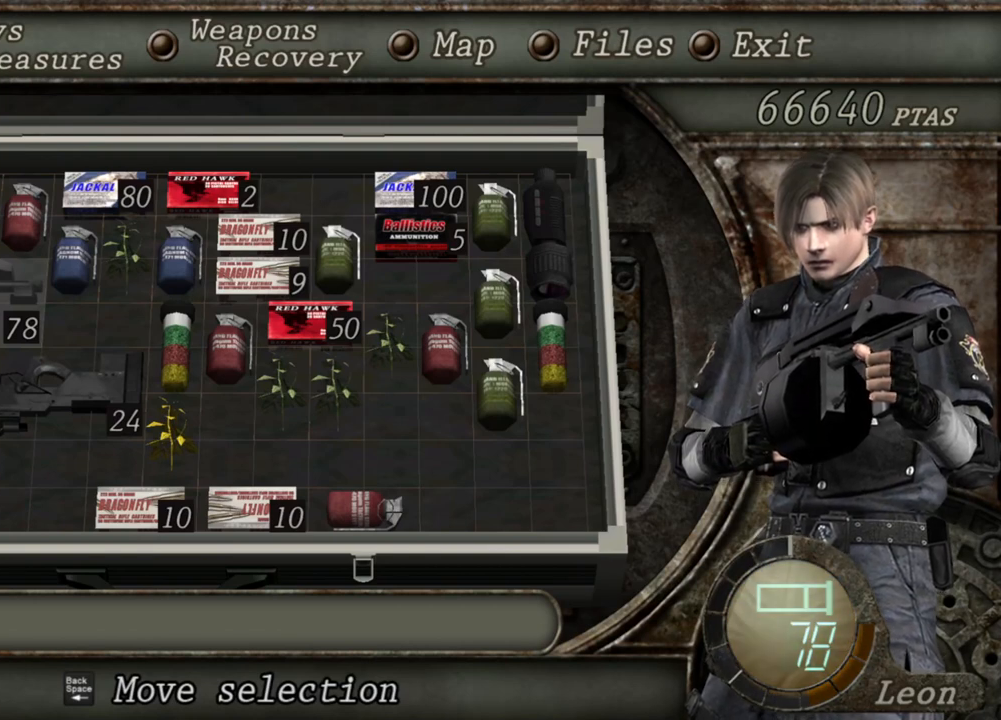
{"keys": [], "mouse": [], "events": []}
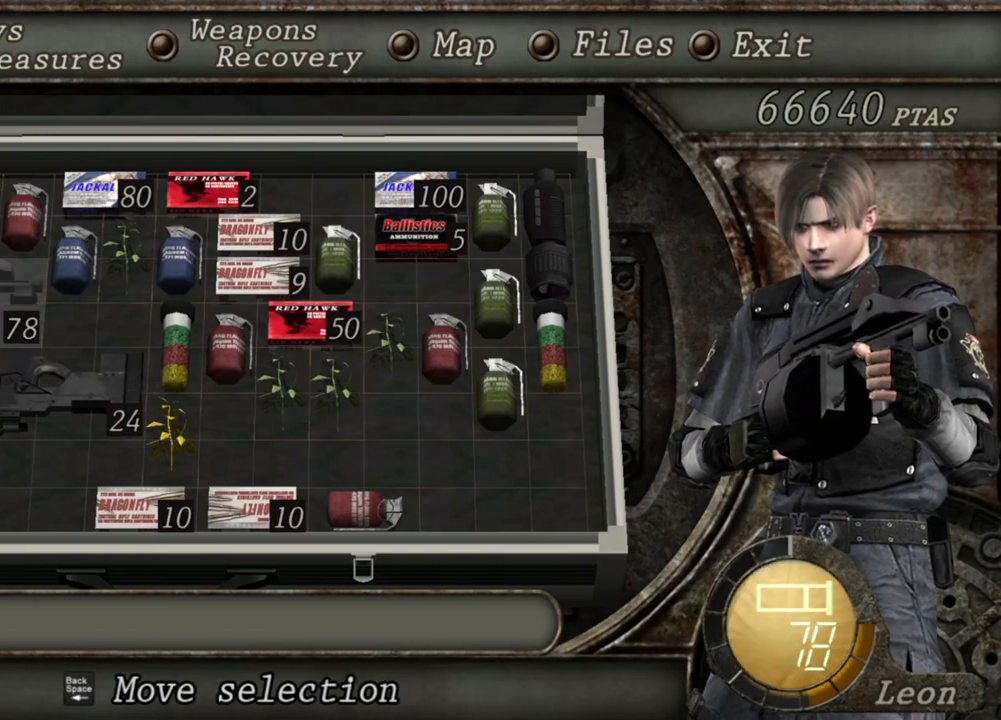
{"keys": ["s"], "mouse": [], "events": [[233, "a", "down"], [367, "a", "up"], [500, "s", "down"]]}
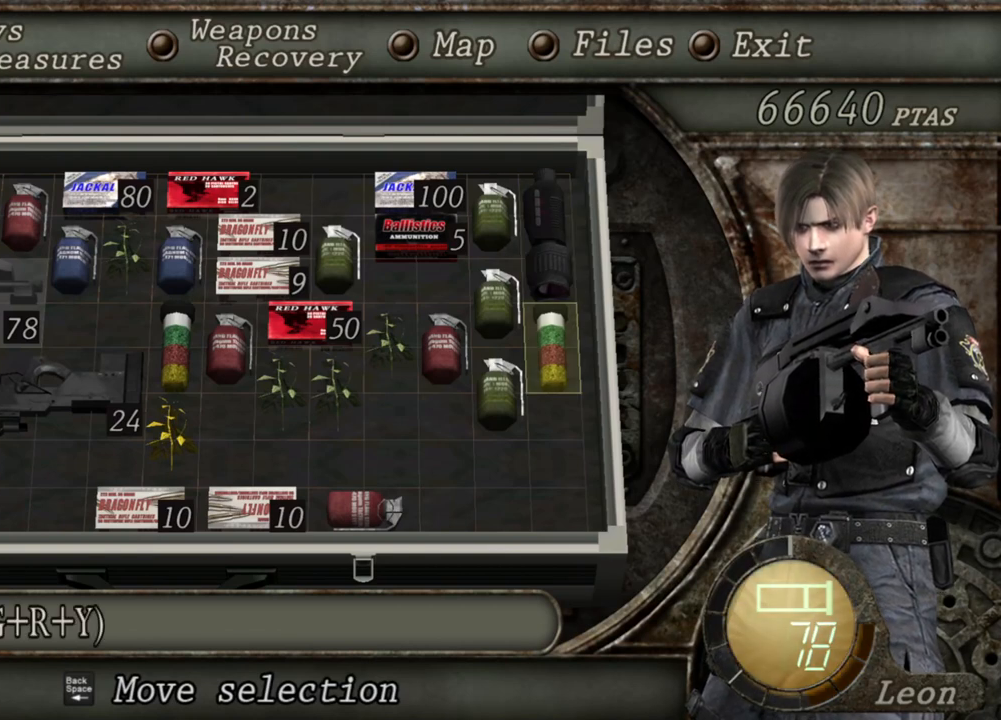
{"keys": [], "mouse": [], "events": [[134, "s", "up"], [200, "e", "down"], [301, "e", "up"], [367, "e", "down"], [467, "e", "up"]]}
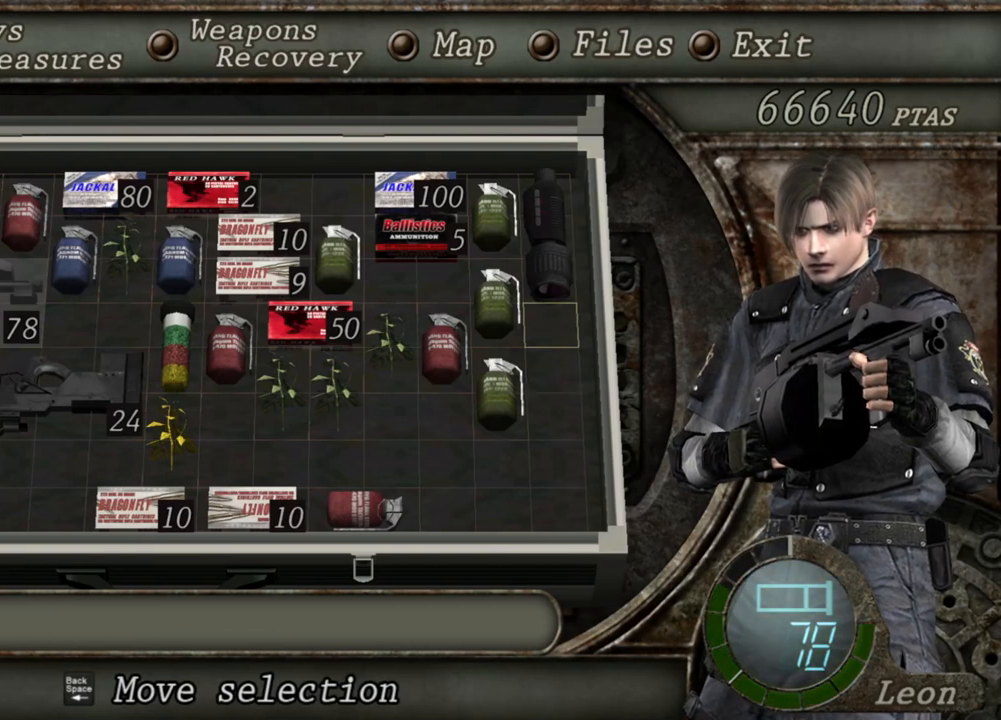
{"keys": [], "mouse": [], "events": []}
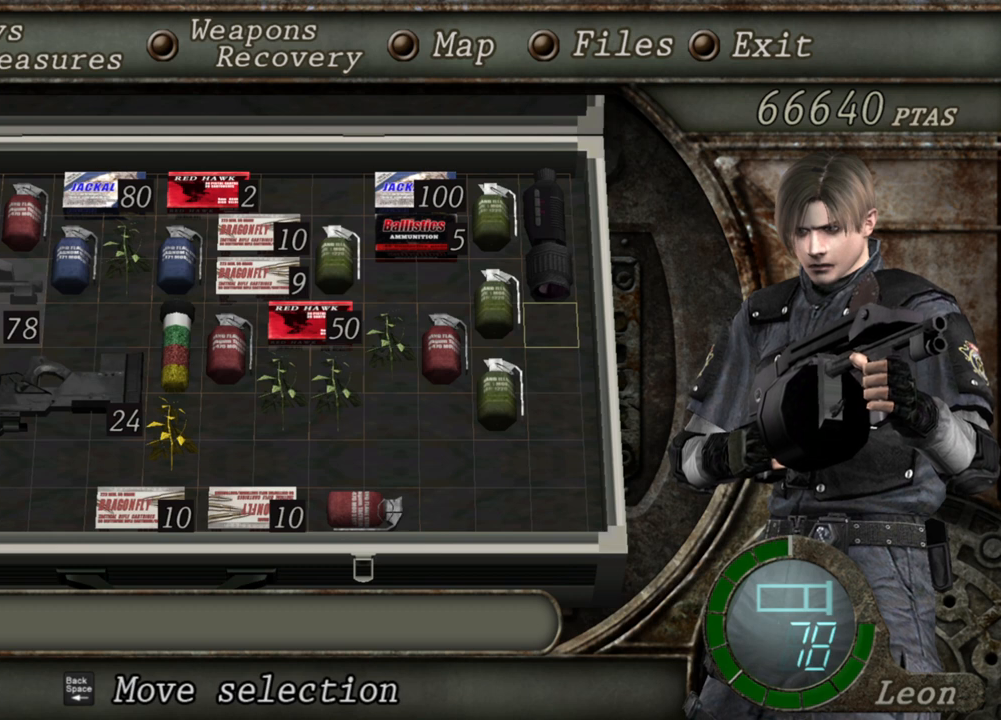
{"keys": [], "mouse": [], "events": []}
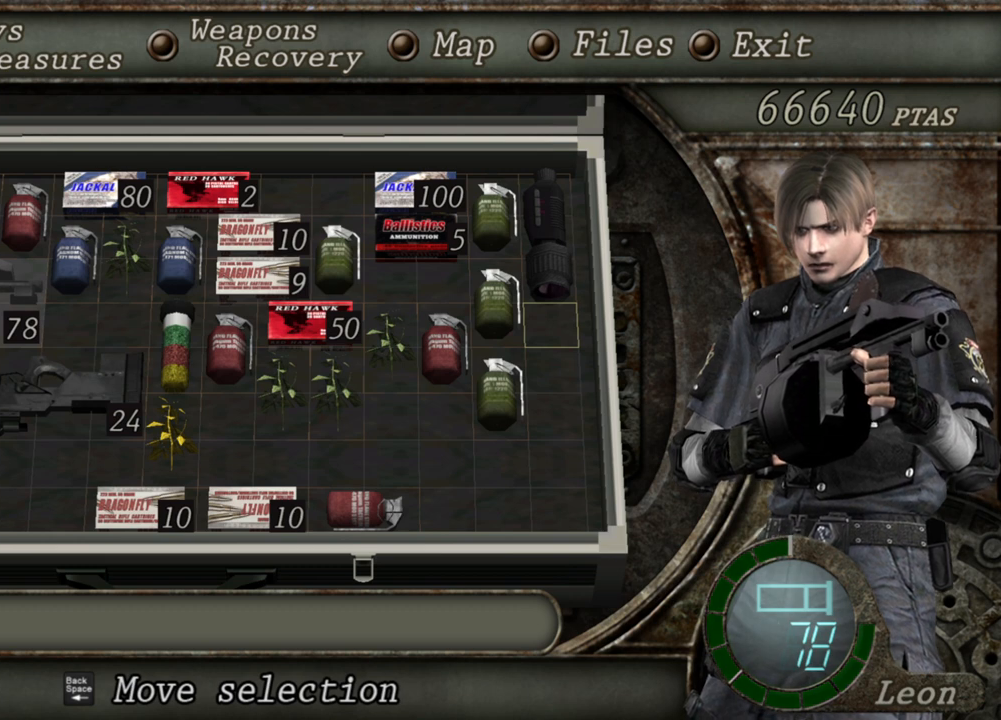
{"keys": [], "mouse": [], "events": []}
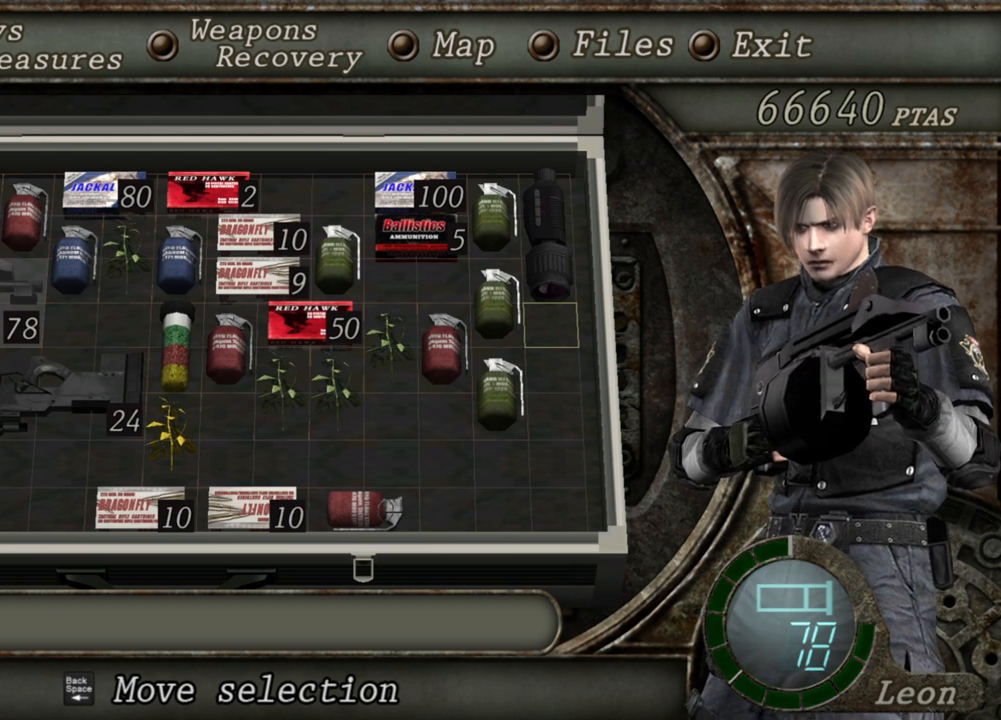
{"keys": [], "mouse": [], "events": []}
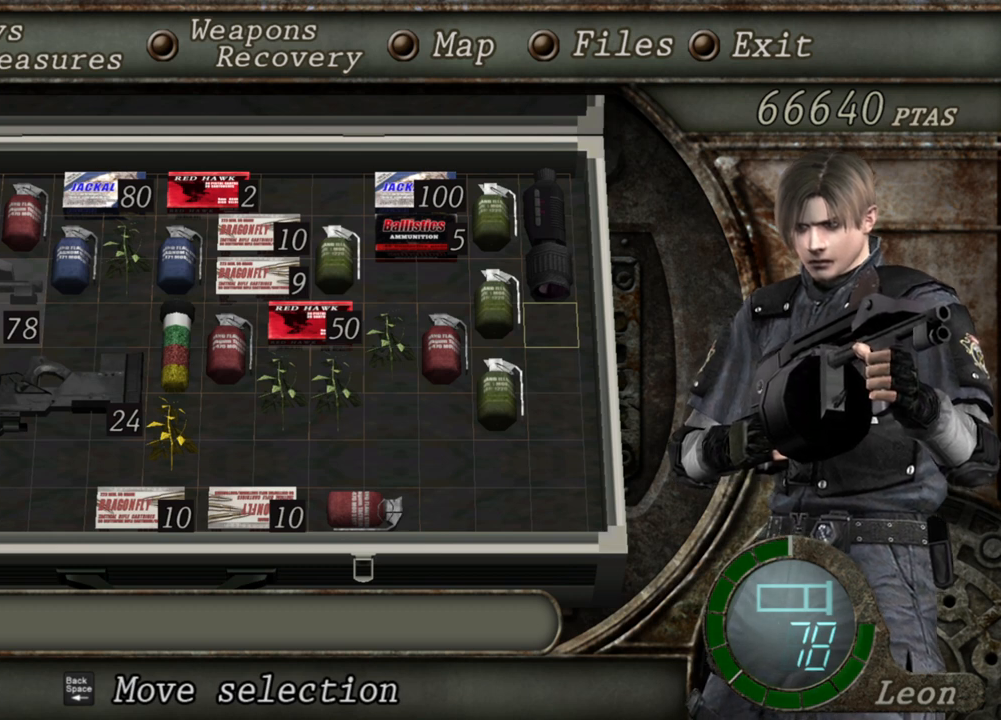
{"keys": [], "mouse": [], "events": []}
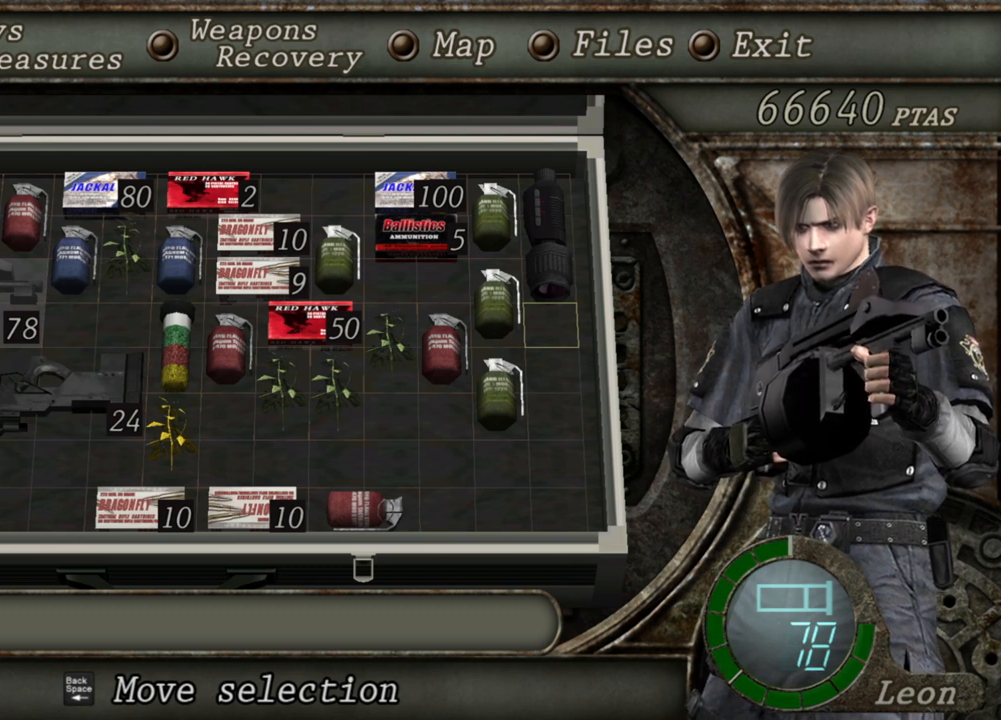
{"keys": [], "mouse": [], "events": []}
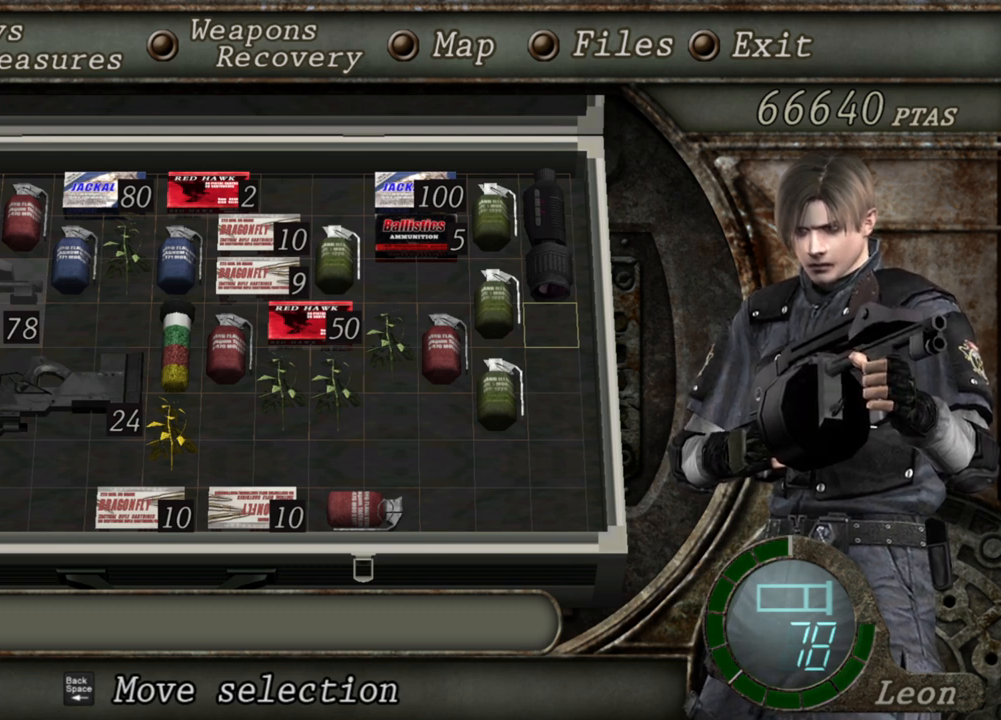
{"keys": [], "mouse": [], "events": []}
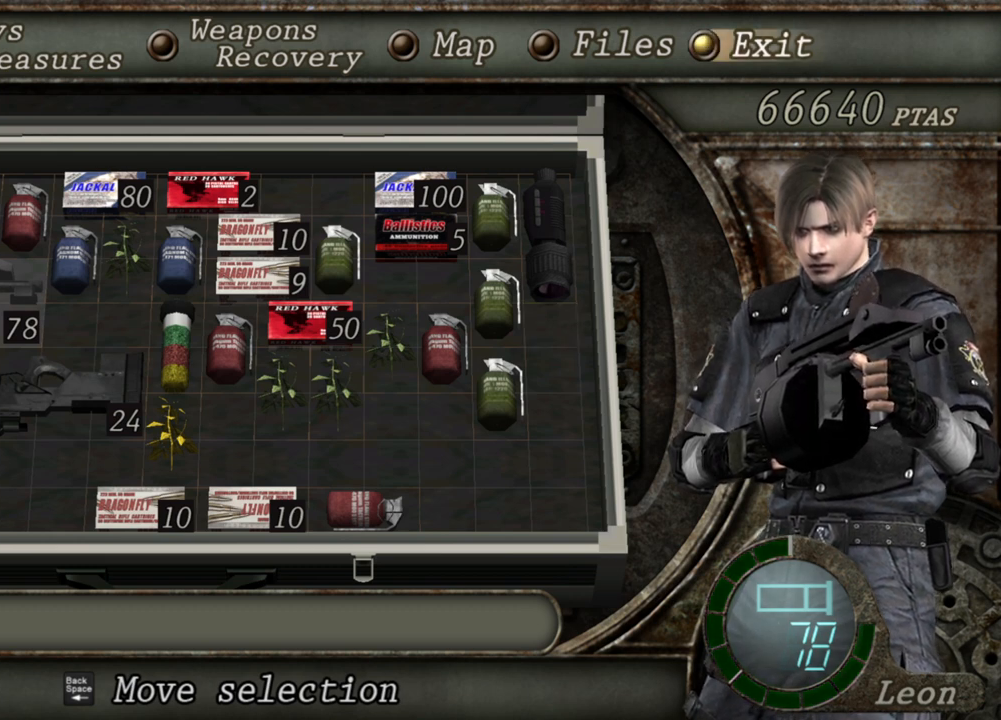
{"keys": [], "mouse": [], "events": []}